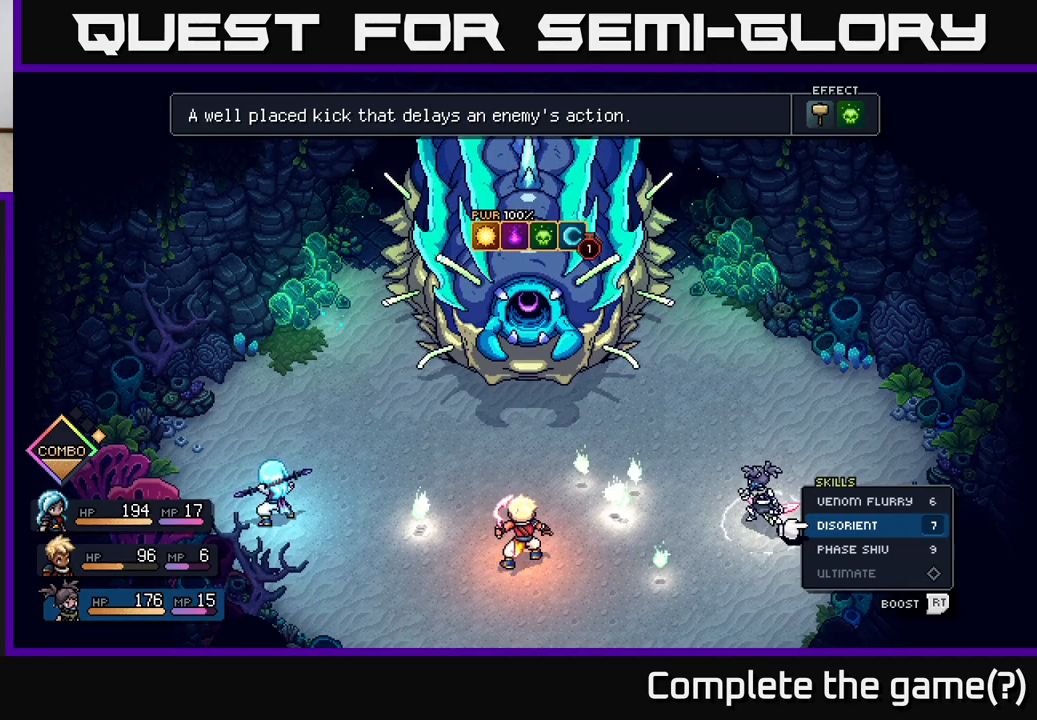
Gameplay with a controller (Xbox layout); each line is a JSON object with the inputs held at the frame after it. "events" lists button and stick changes between this image and that frame as [ms after this image, input, new state], when the widget could be followed in between.
{"buttons": [], "left_stick": "center", "right_stick": "center", "events": [[200, "A", "down"], [250, "A", "up"]]}
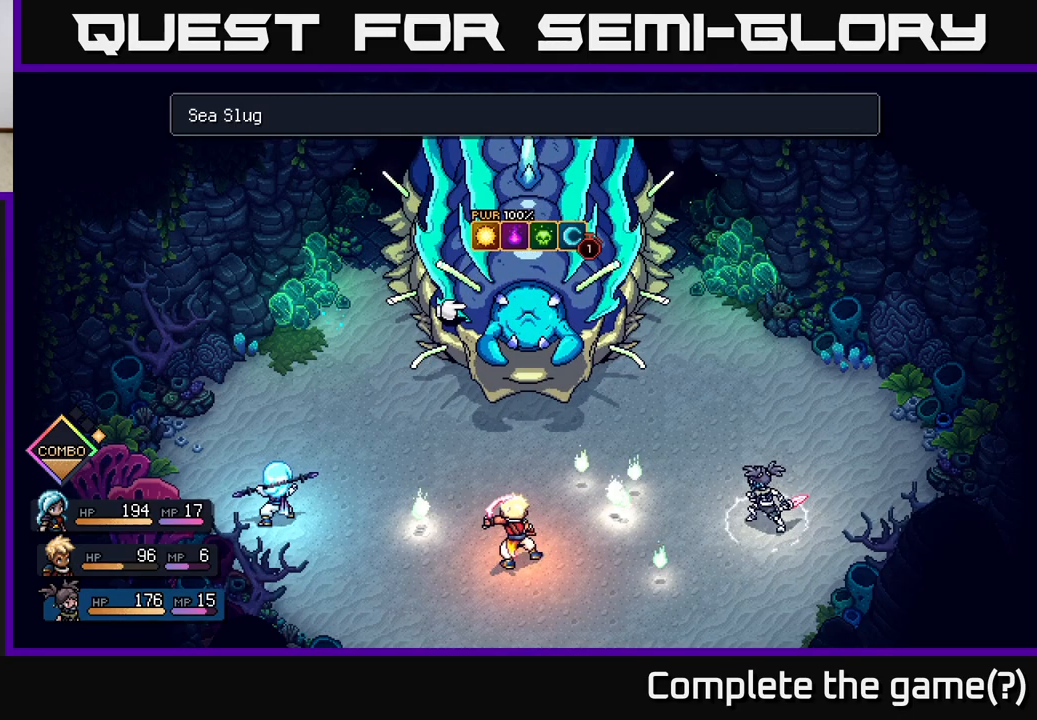
{"buttons": [], "left_stick": "center", "right_stick": "center", "events": [[200, "A", "down"], [217, "A", "up"]]}
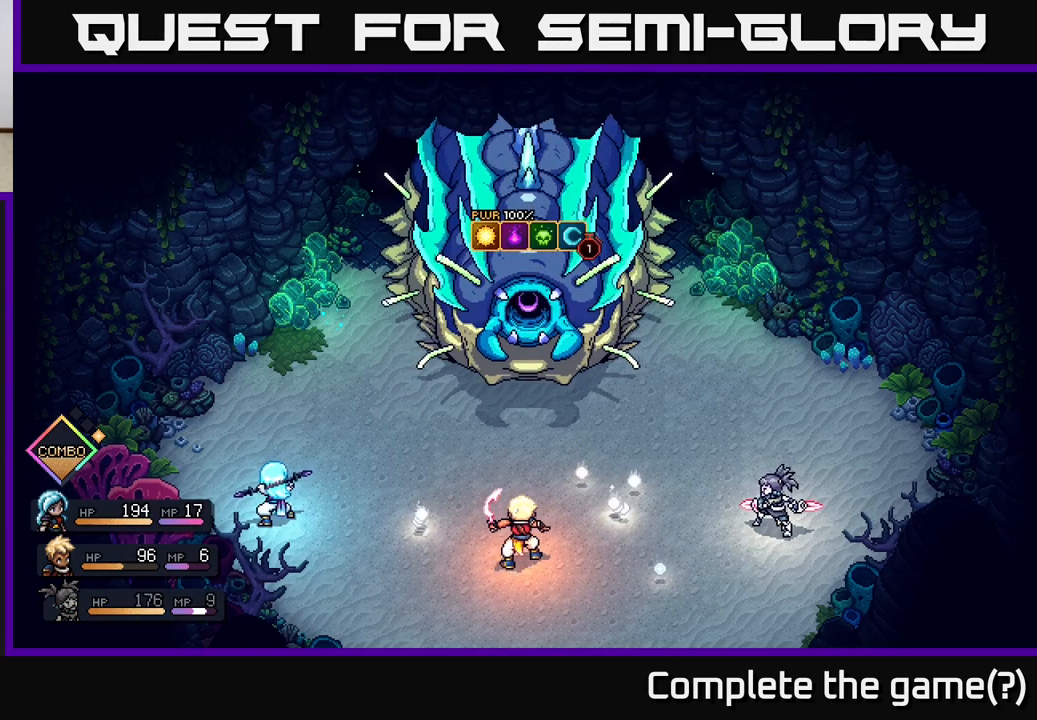
{"buttons": [], "left_stick": "center", "right_stick": "center", "events": []}
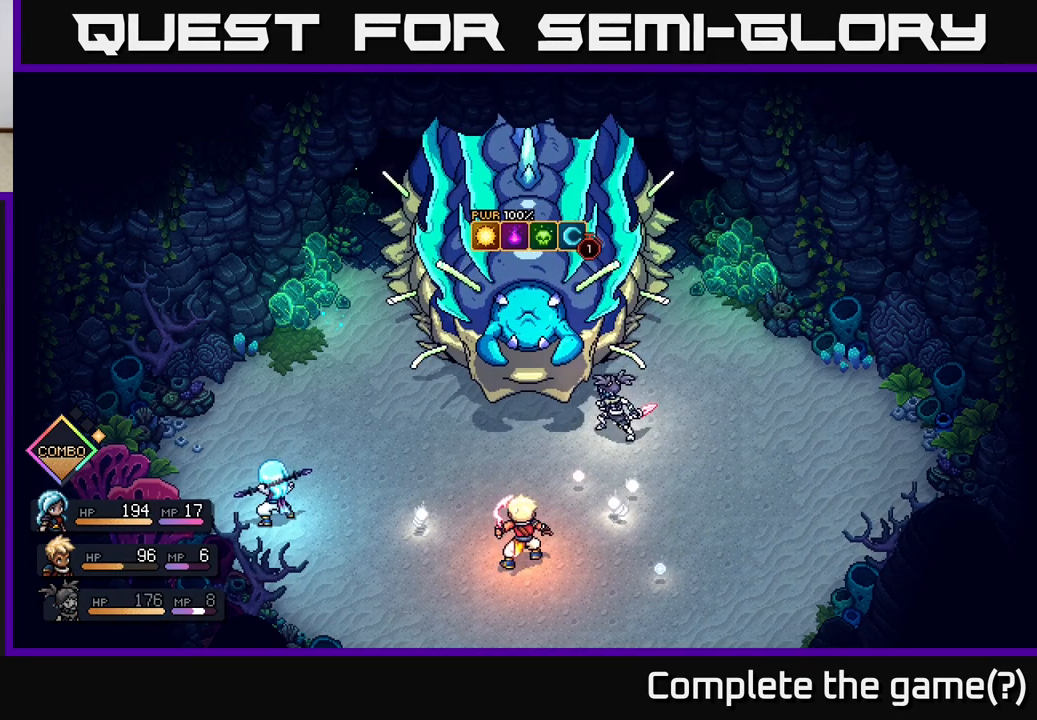
{"buttons": ["A"], "left_stick": "center", "right_stick": "center", "events": [[483, "A", "down"]]}
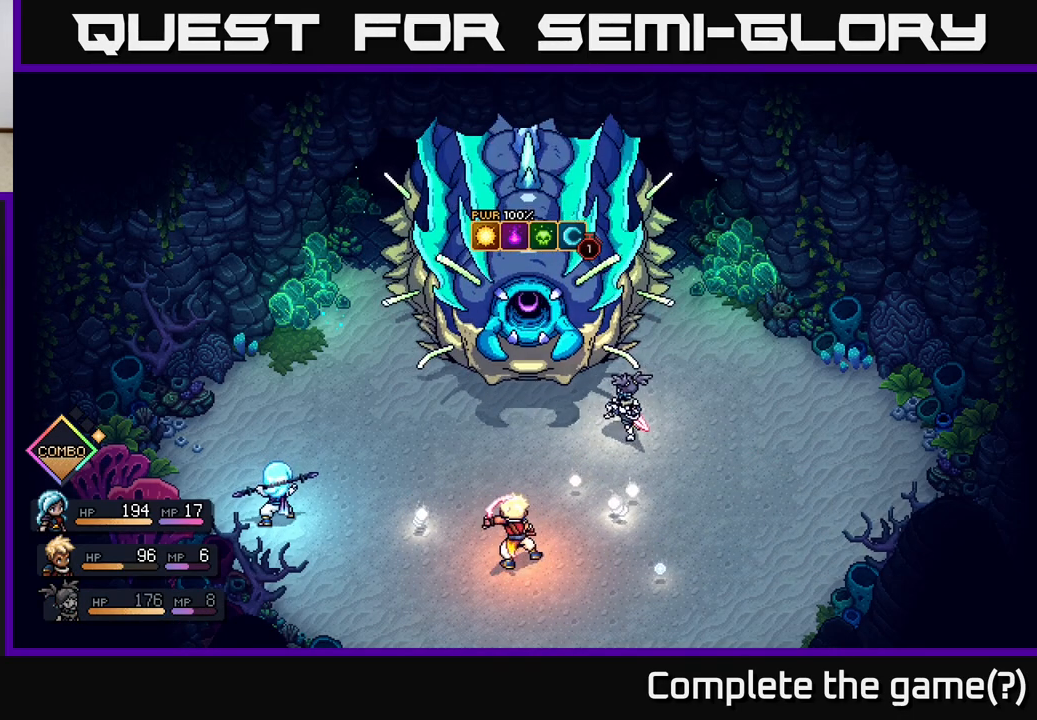
{"buttons": [], "left_stick": "center", "right_stick": "center", "events": [[83, "A", "up"]]}
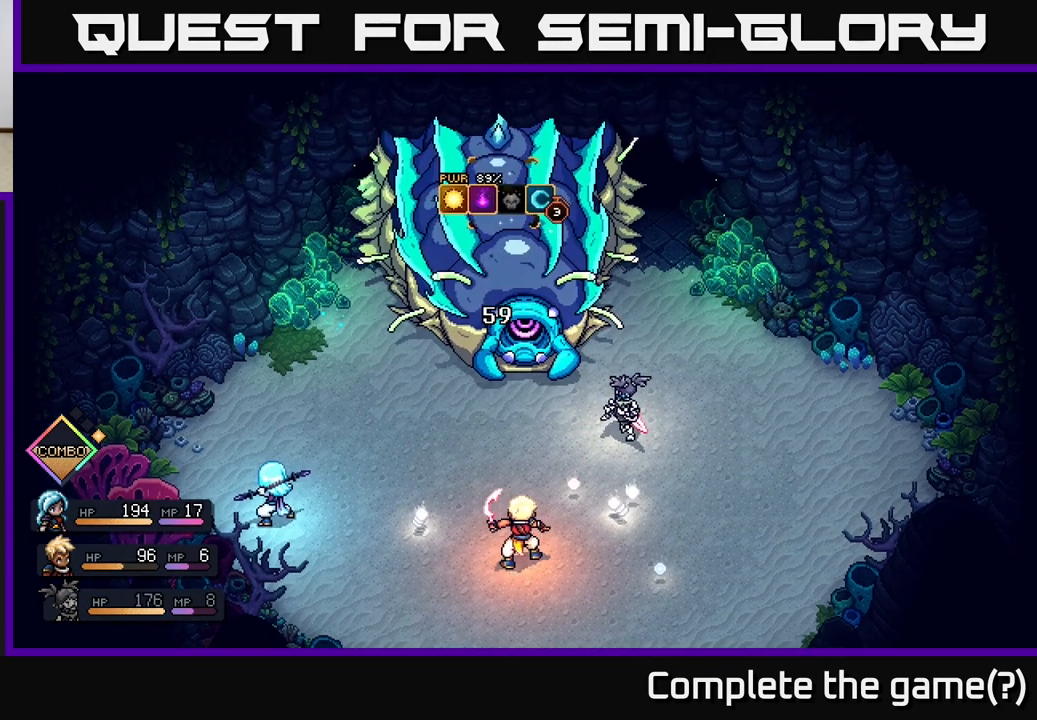
{"buttons": [], "left_stick": "center", "right_stick": "center", "events": []}
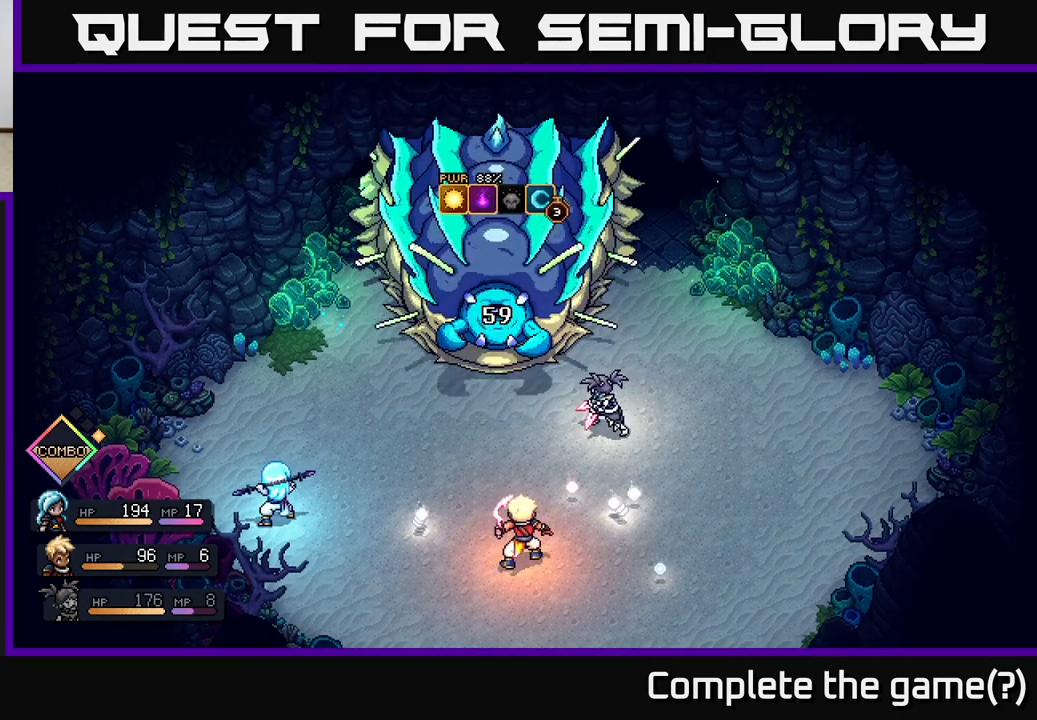
{"buttons": [], "left_stick": "center", "right_stick": "center", "events": []}
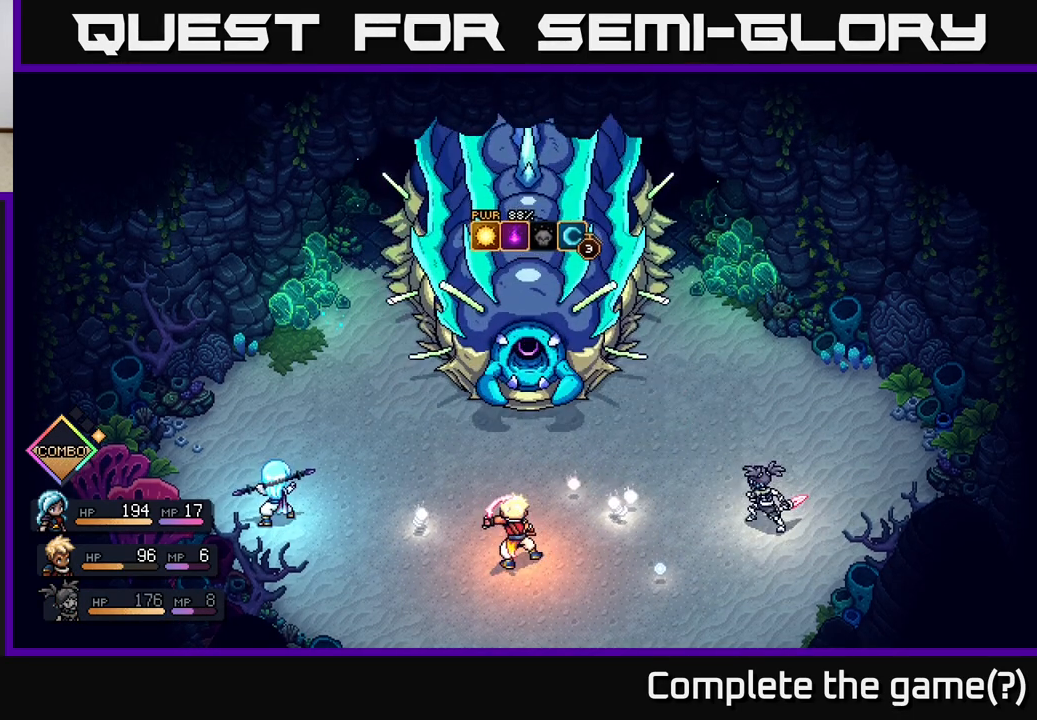
{"buttons": [], "left_stick": "center", "right_stick": "center", "events": []}
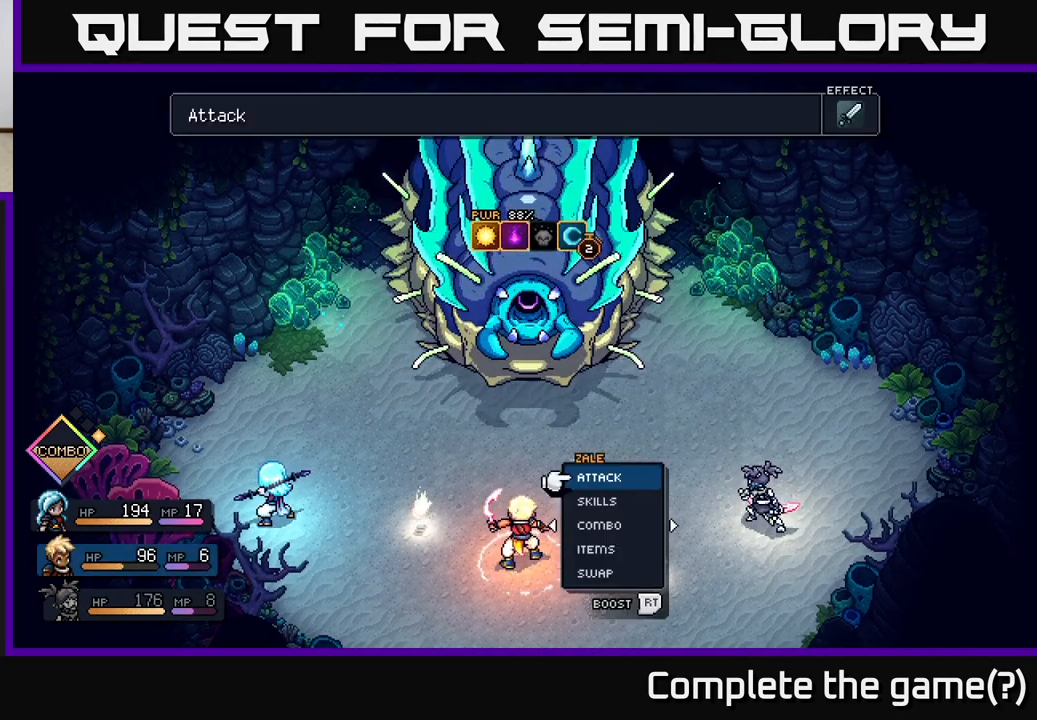
{"buttons": [], "left_stick": "center", "right_stick": "center", "events": []}
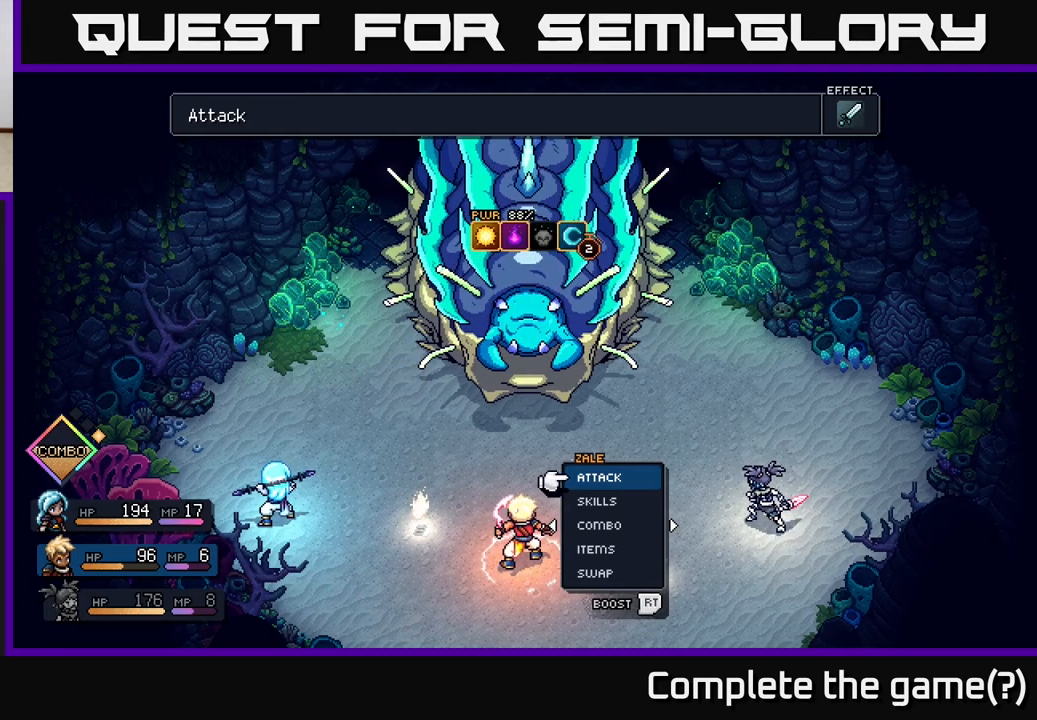
{"buttons": [], "left_stick": "center", "right_stick": "center", "events": []}
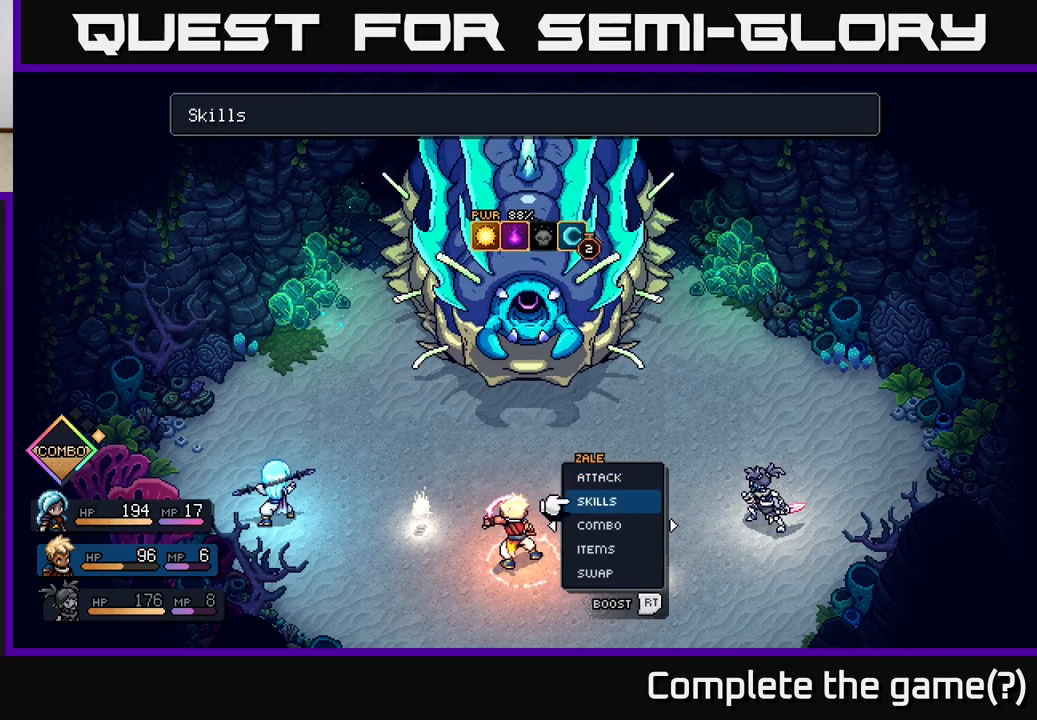
{"buttons": [], "left_stick": "center", "right_stick": "center", "events": [[17, "DPAD_DOWN", "down"], [83, "DPAD_DOWN", "up"], [200, "DPAD_DOWN", "down"], [300, "DPAD_DOWN", "up"], [317, "A", "down"], [383, "A", "up"]]}
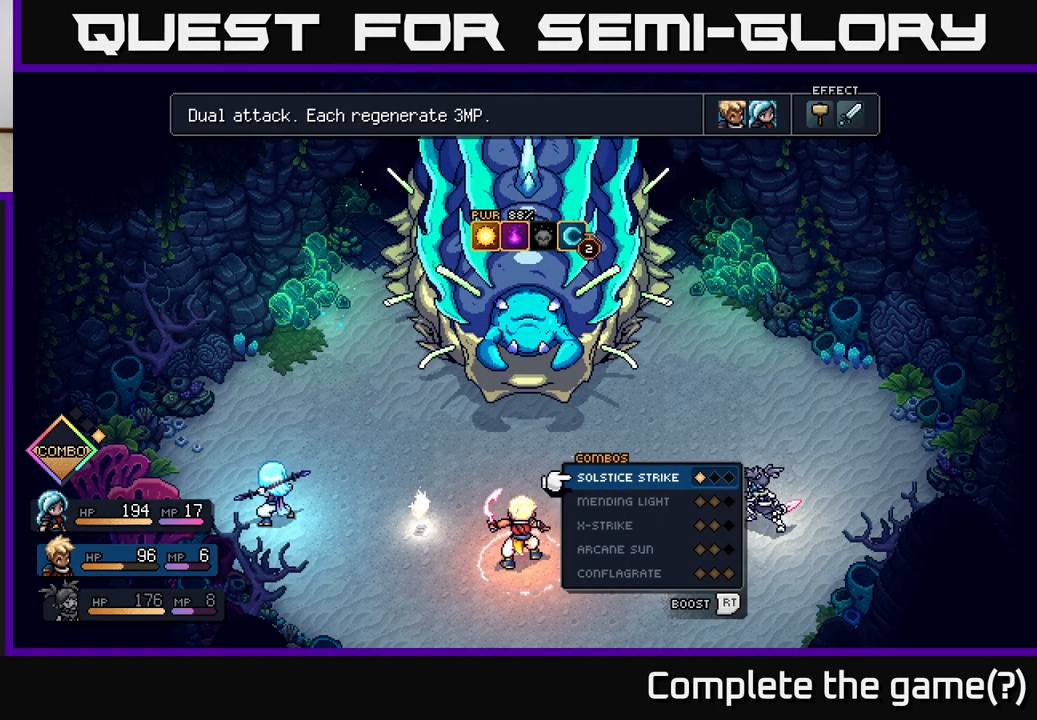
{"buttons": [], "left_stick": "center", "right_stick": "center", "events": [[267, "B", "down"], [333, "B", "up"]]}
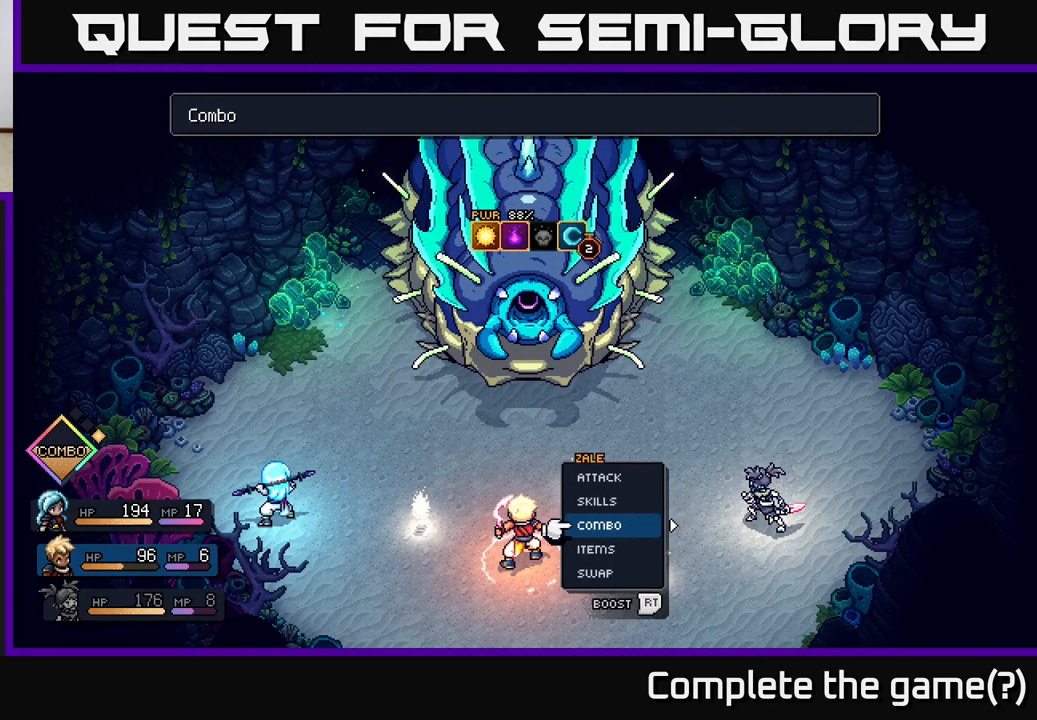
{"buttons": [], "left_stick": "center", "right_stick": "center", "events": [[183, "DPAD_UP", "down"], [250, "DPAD_UP", "up"], [267, "A", "down"], [333, "A", "up"]]}
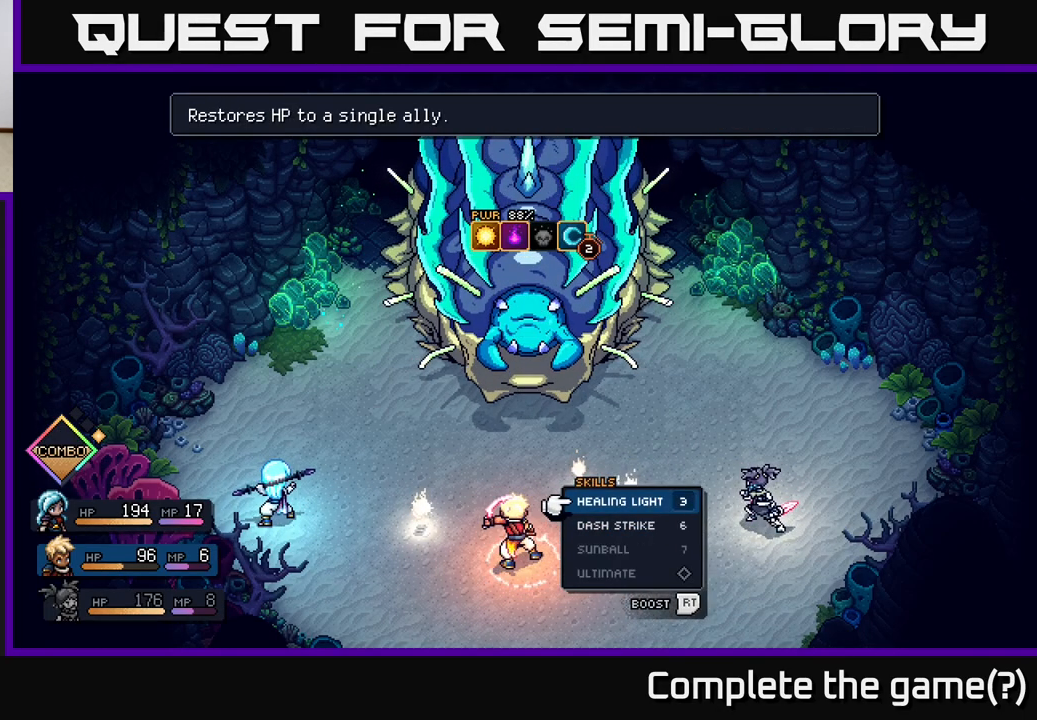
{"buttons": [], "left_stick": "center", "right_stick": "center", "events": [[317, "B", "down"], [383, "B", "up"]]}
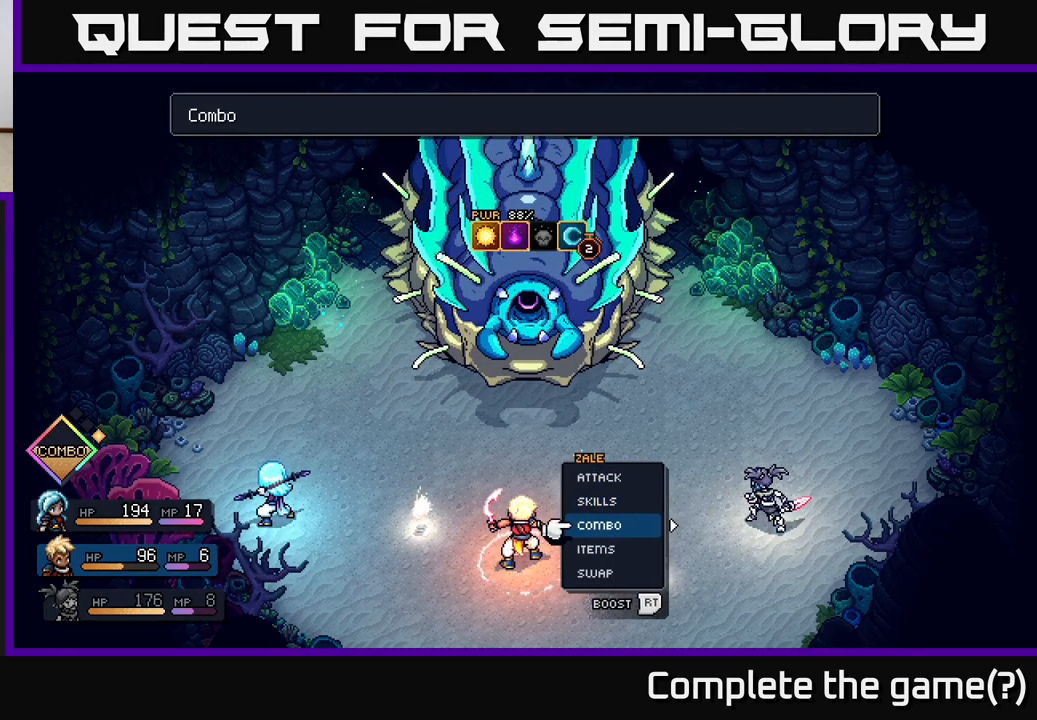
{"buttons": [], "left_stick": "center", "right_stick": "center", "events": [[17, "DPAD_DOWN", "down"], [117, "DPAD_DOWN", "up"], [150, "A", "down"], [200, "A", "up"]]}
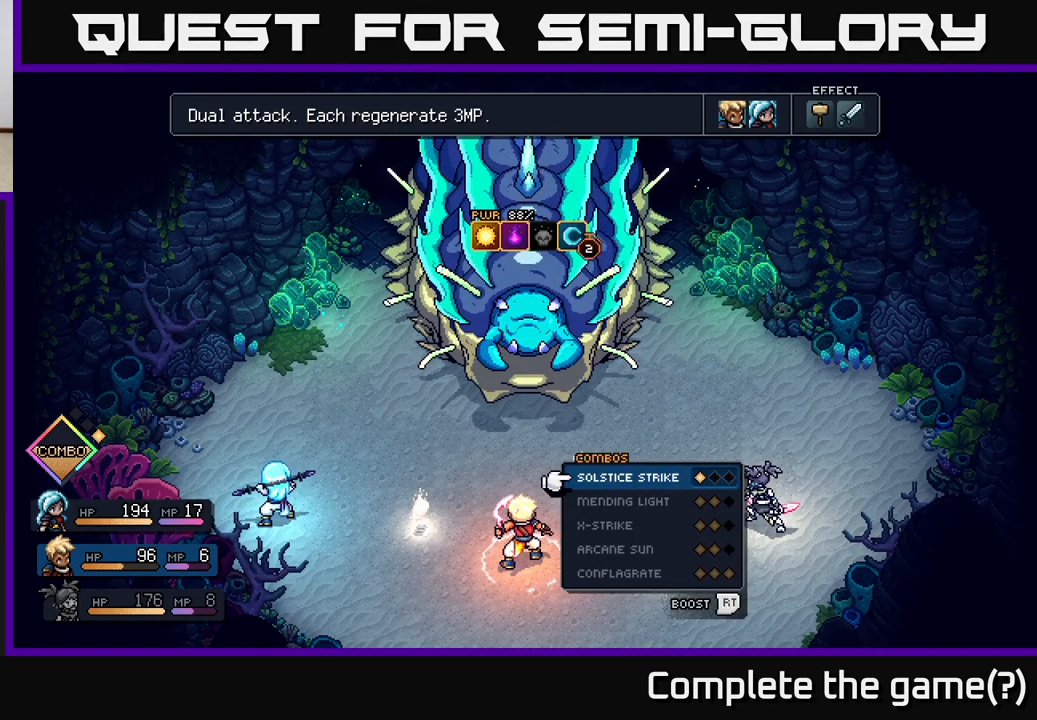
{"buttons": [], "left_stick": "center", "right_stick": "center", "events": []}
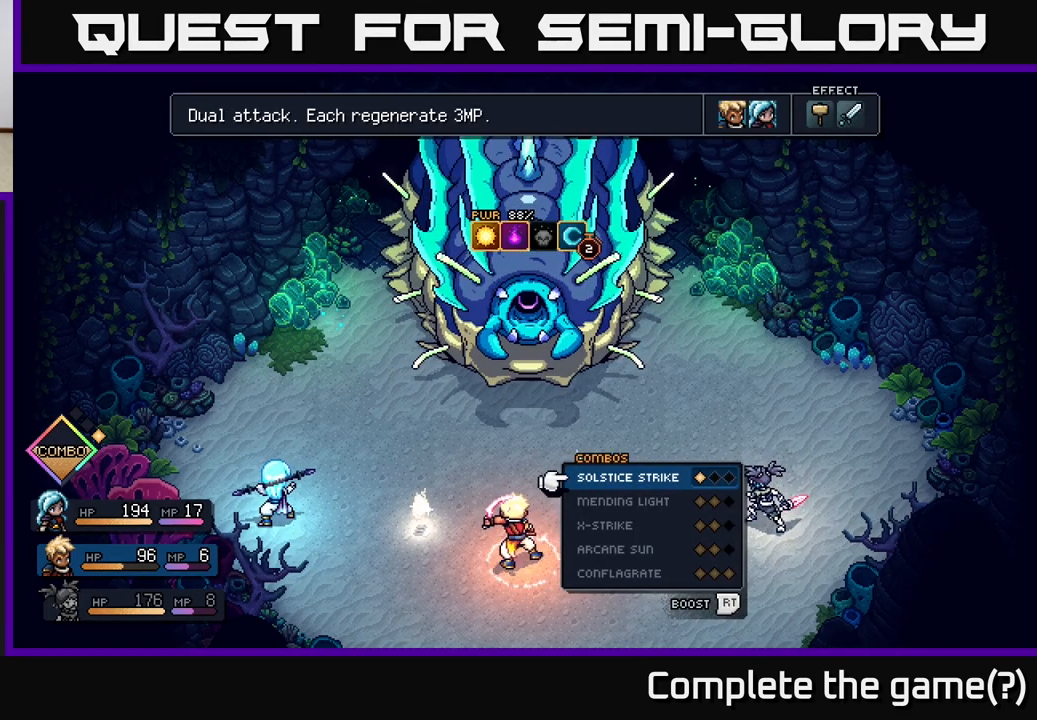
{"buttons": [], "left_stick": "center", "right_stick": "center", "events": []}
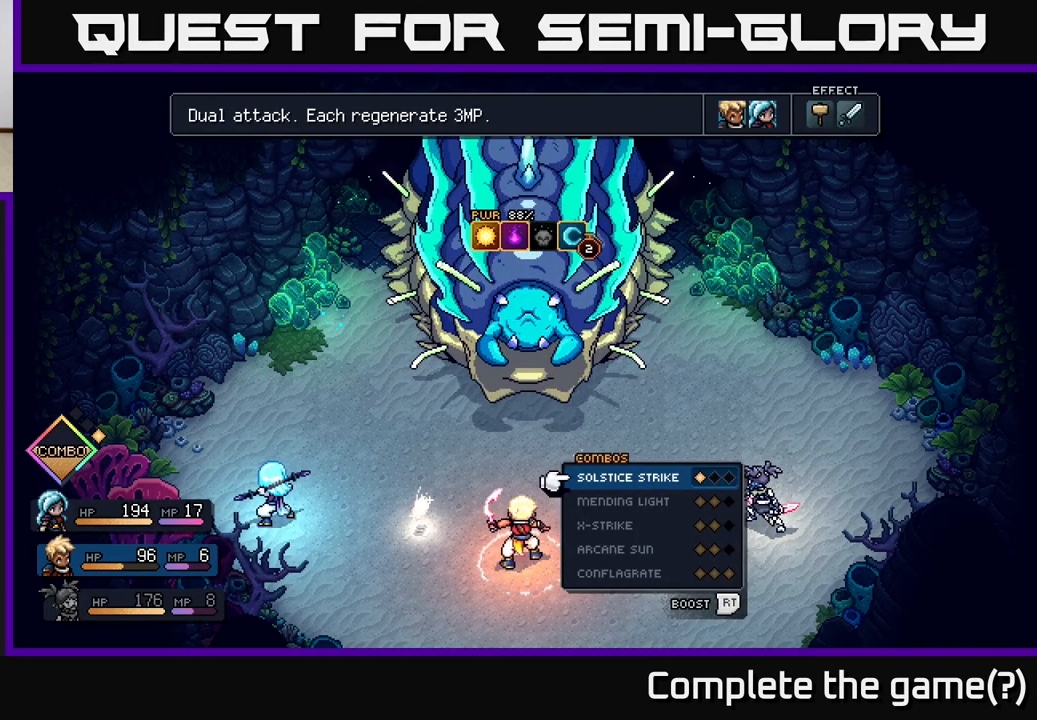
{"buttons": [], "left_stick": "center", "right_stick": "center", "events": []}
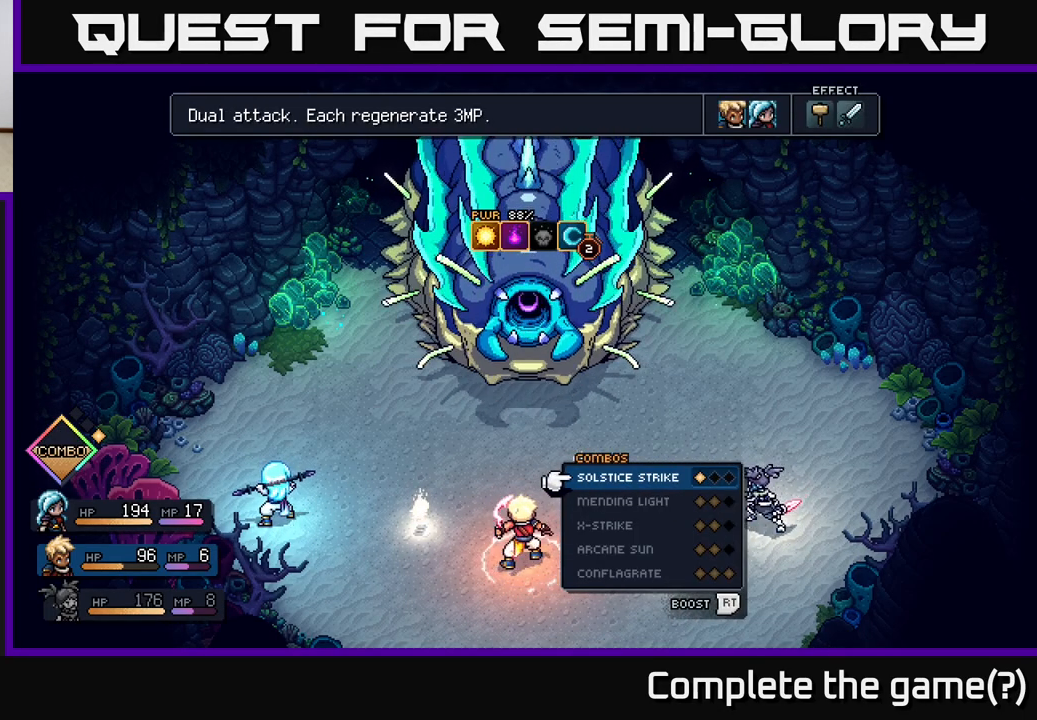
{"buttons": [], "left_stick": "center", "right_stick": "center", "events": [[67, "B", "down"], [83, "B", "up"]]}
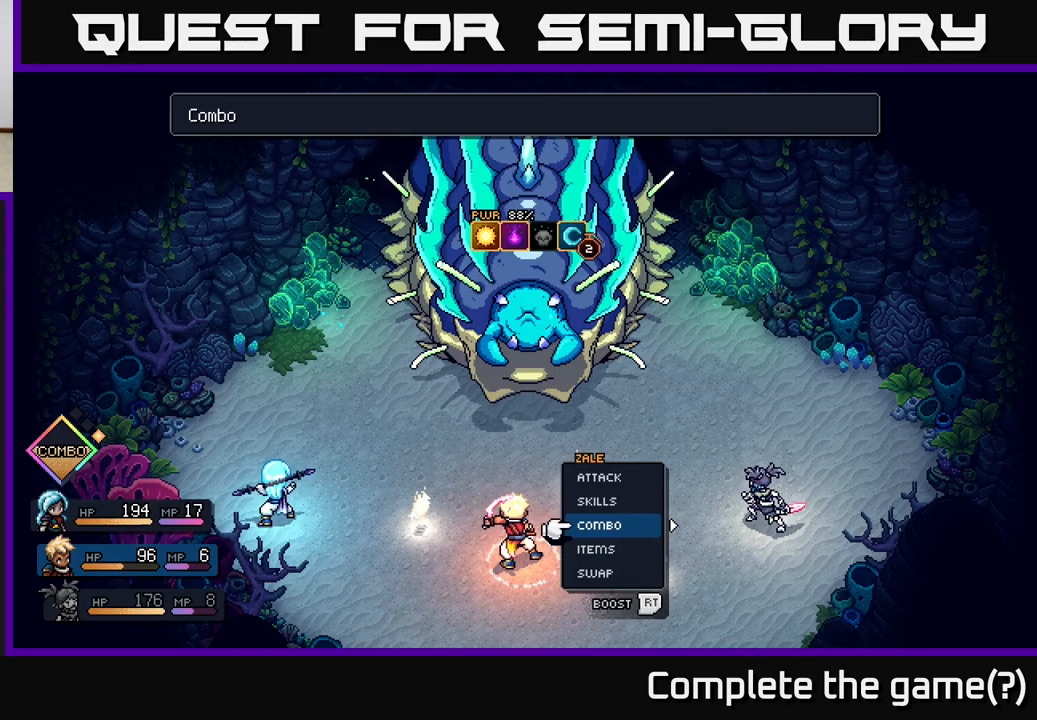
{"buttons": [], "left_stick": "center", "right_stick": "center", "events": [[267, "DPAD_UP", "down"], [367, "DPAD_UP", "up"]]}
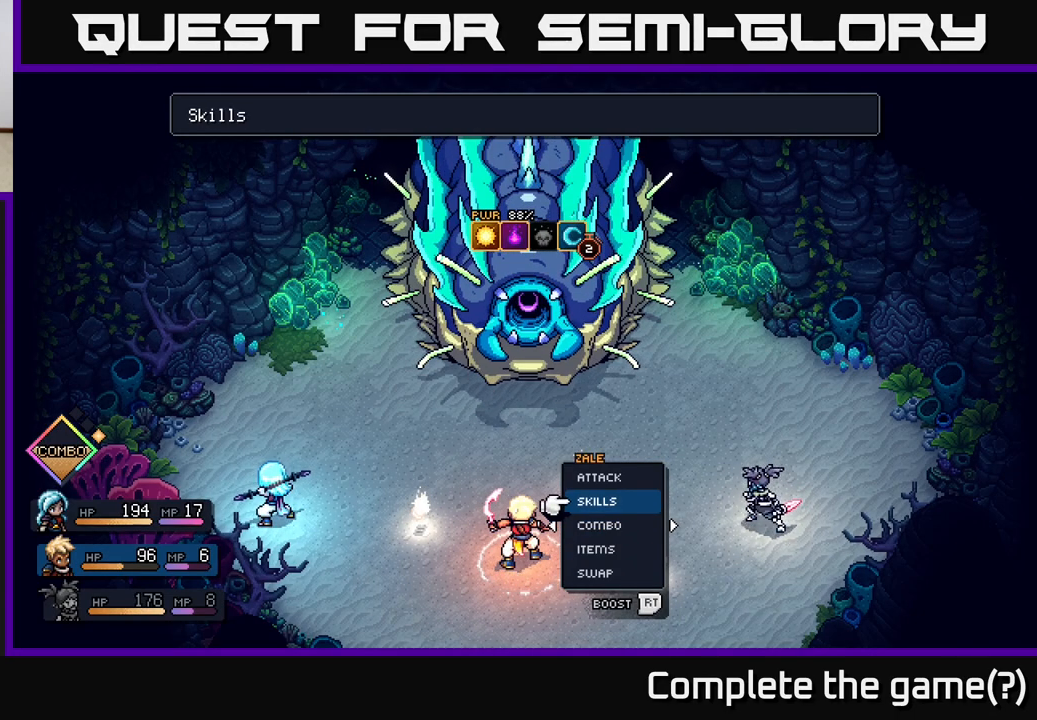
{"buttons": ["DPAD_LEFT"], "left_stick": "center", "right_stick": "center", "events": [[417, "DPAD_LEFT", "down"]]}
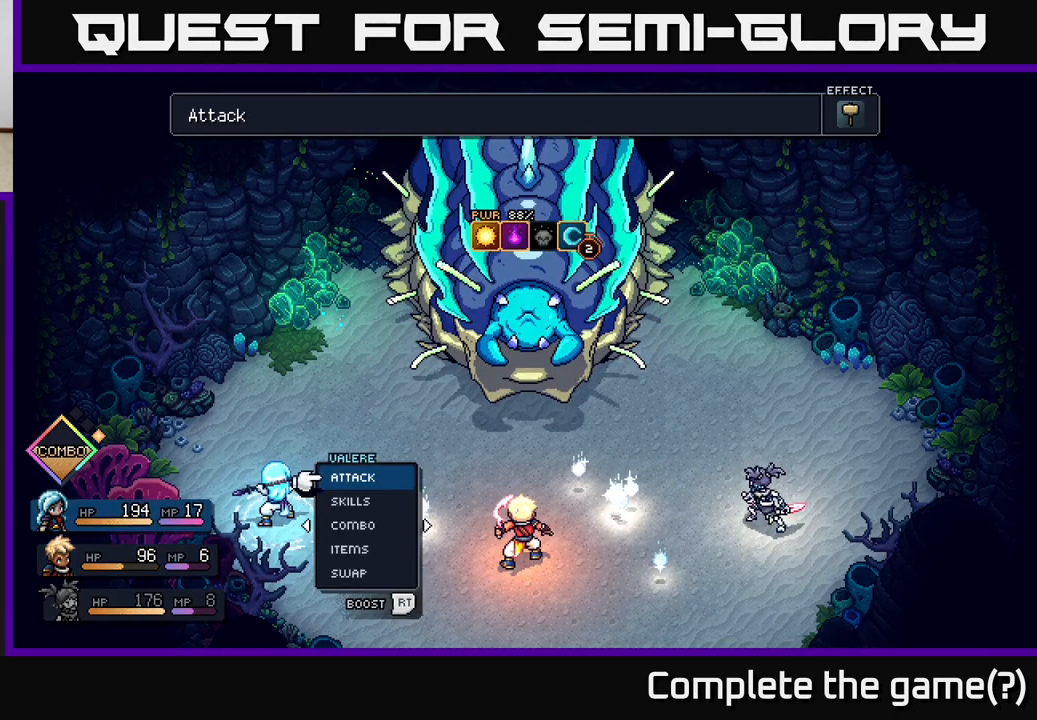
{"buttons": [], "left_stick": "center", "right_stick": "center", "events": [[33, "DPAD_LEFT", "up"], [283, "DPAD_DOWN", "down"], [400, "DPAD_DOWN", "up"]]}
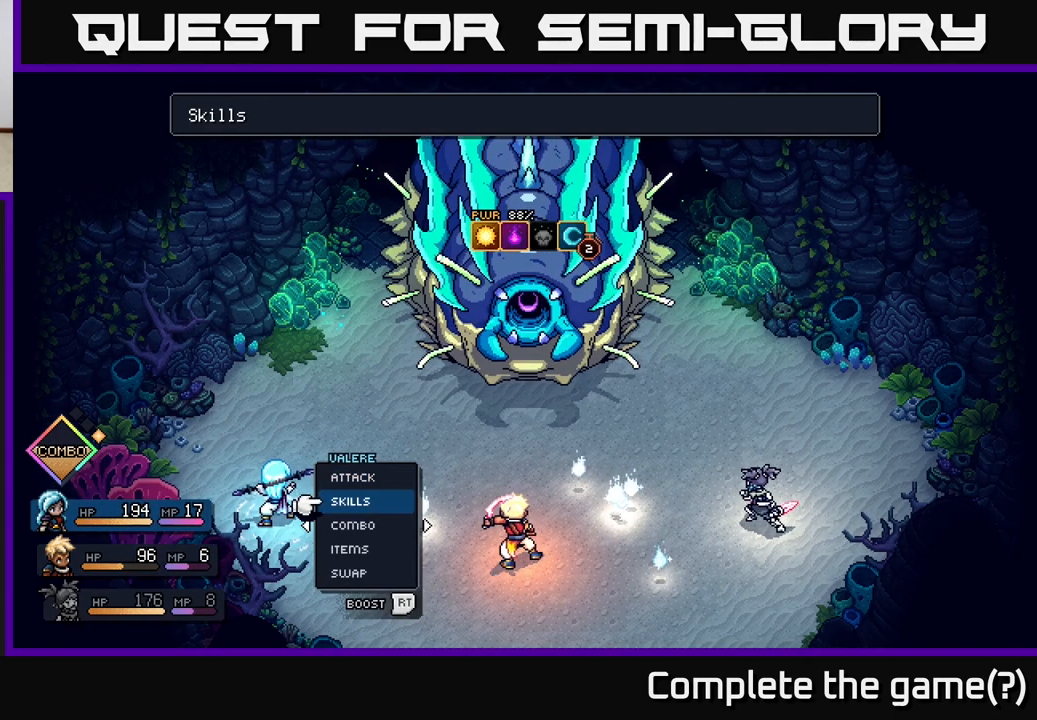
{"buttons": [], "left_stick": "center", "right_stick": "center", "events": [[300, "A", "down"], [350, "A", "up"]]}
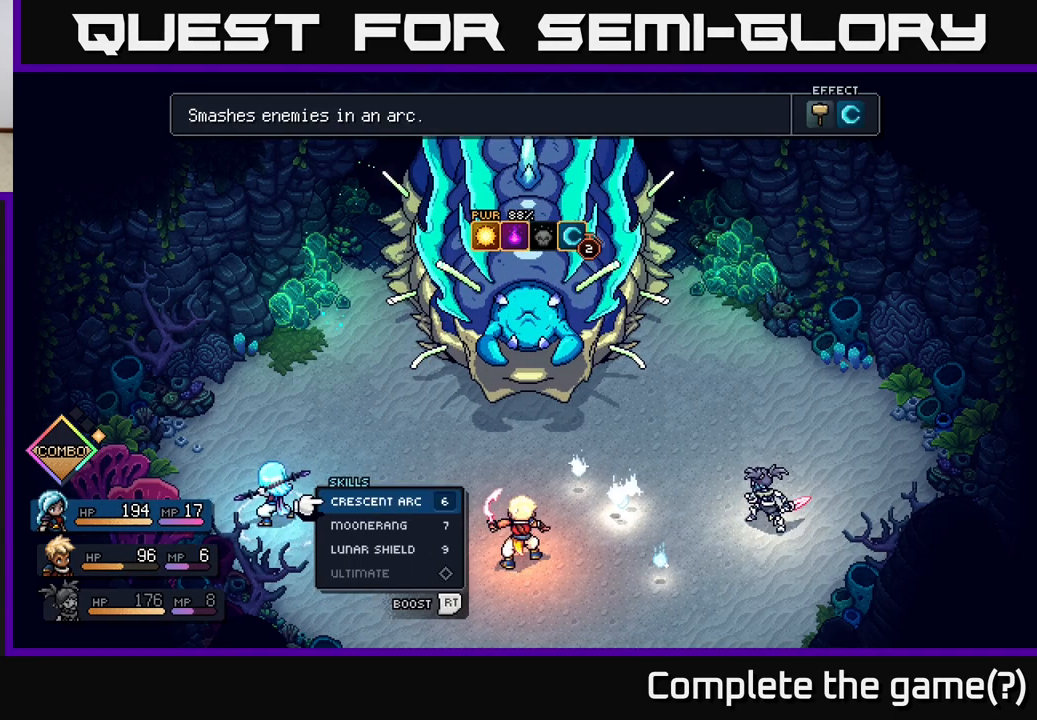
{"buttons": [], "left_stick": "center", "right_stick": "center", "events": [[117, "B", "down"], [183, "B", "up"], [333, "DPAD_DOWN", "down"], [433, "A", "down"], [433, "DPAD_DOWN", "up"], [467, "A", "up"]]}
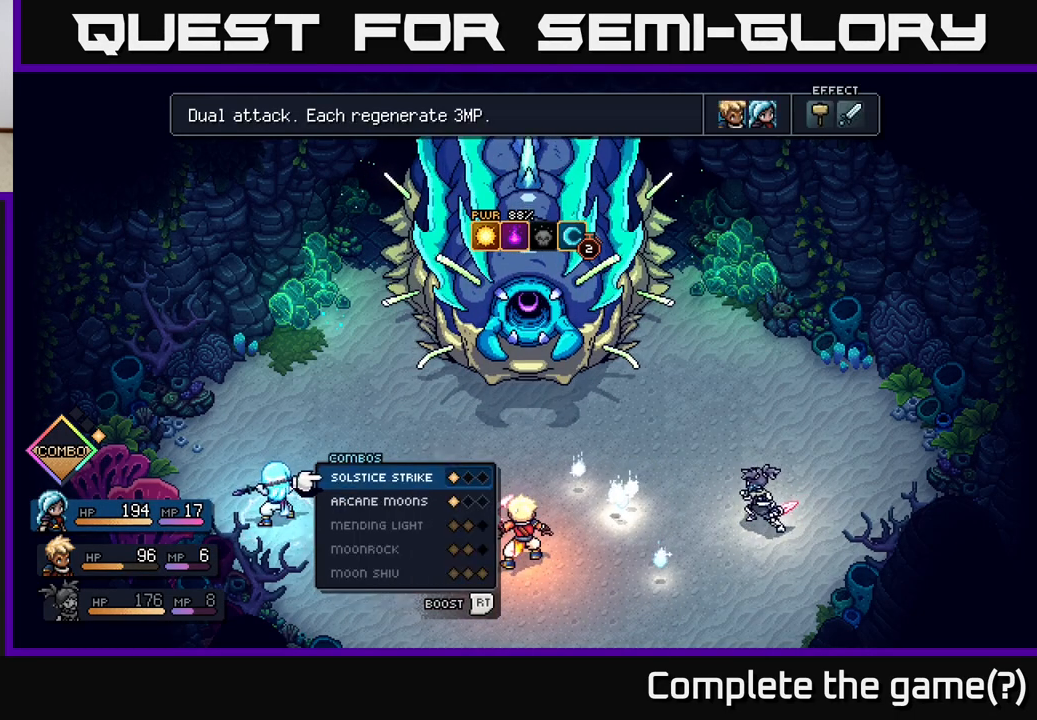
{"buttons": [], "left_stick": "center", "right_stick": "center", "events": []}
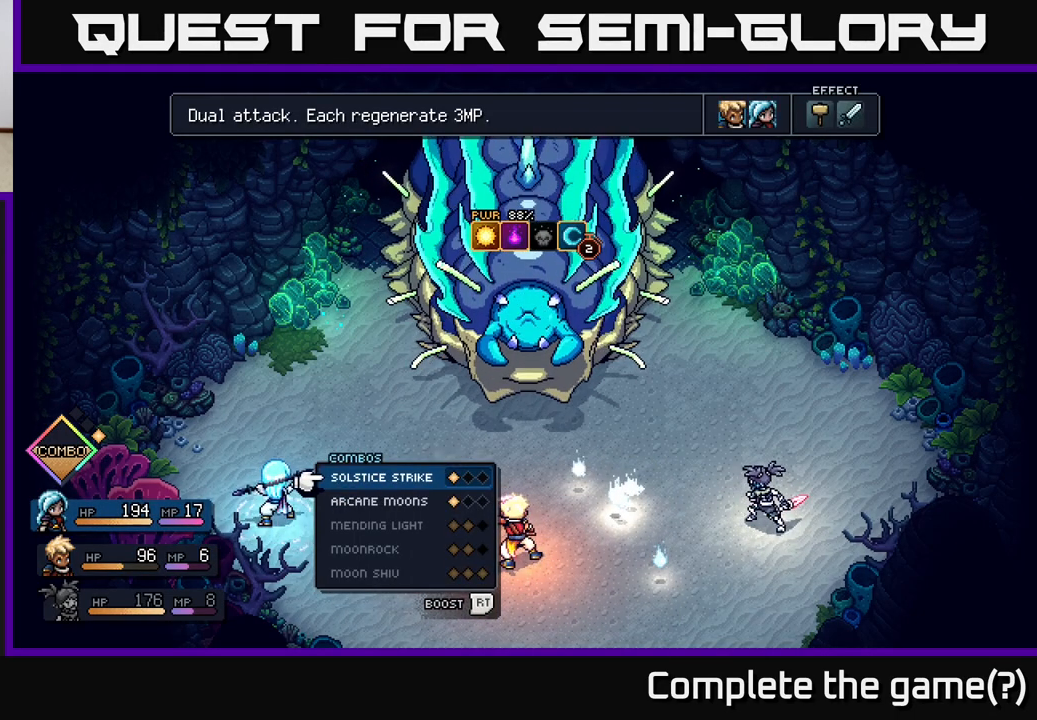
{"buttons": ["DPAD_DOWN"], "left_stick": "center", "right_stick": "center", "events": [[167, "DPAD_DOWN", "down"], [250, "DPAD_DOWN", "up"], [467, "DPAD_DOWN", "down"]]}